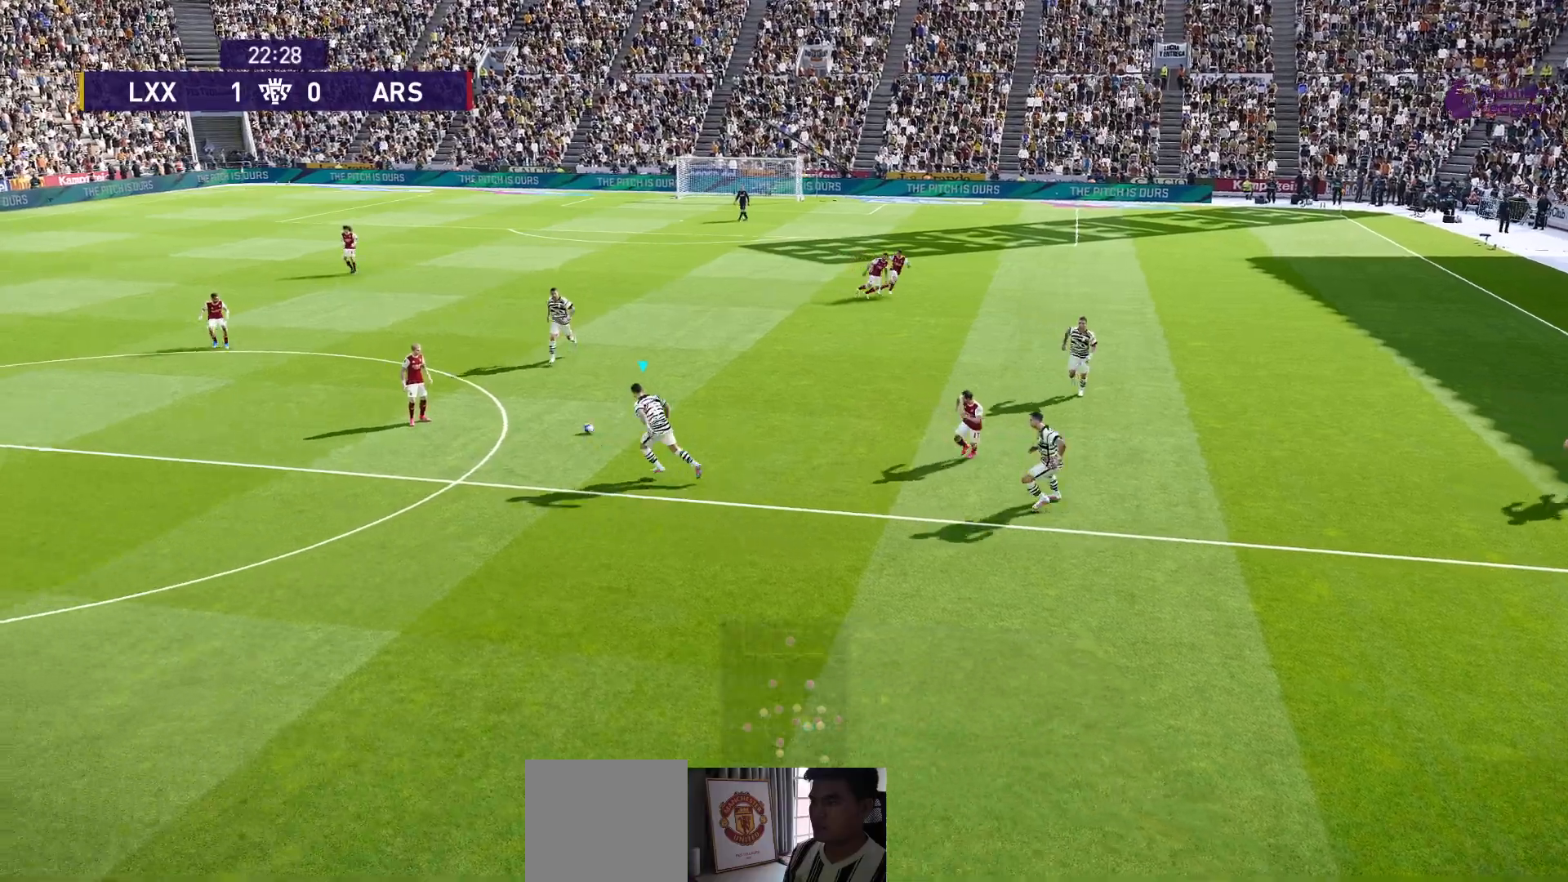
Gameplay with a controller (PlayStation layout); each line is a JSON object with the inputs held at the frame after it. "events" lists button and stick changes between this image and that frame as [ms after this image, input, new state], when the widget could be followed in between. Not read: L3 R3.
{"buttons": ["CROSS", "R1"], "left_stick": "center", "right_stick": "center", "events": [[100, "CIRCLE", "down"], [367, "CIRCLE", "up"]]}
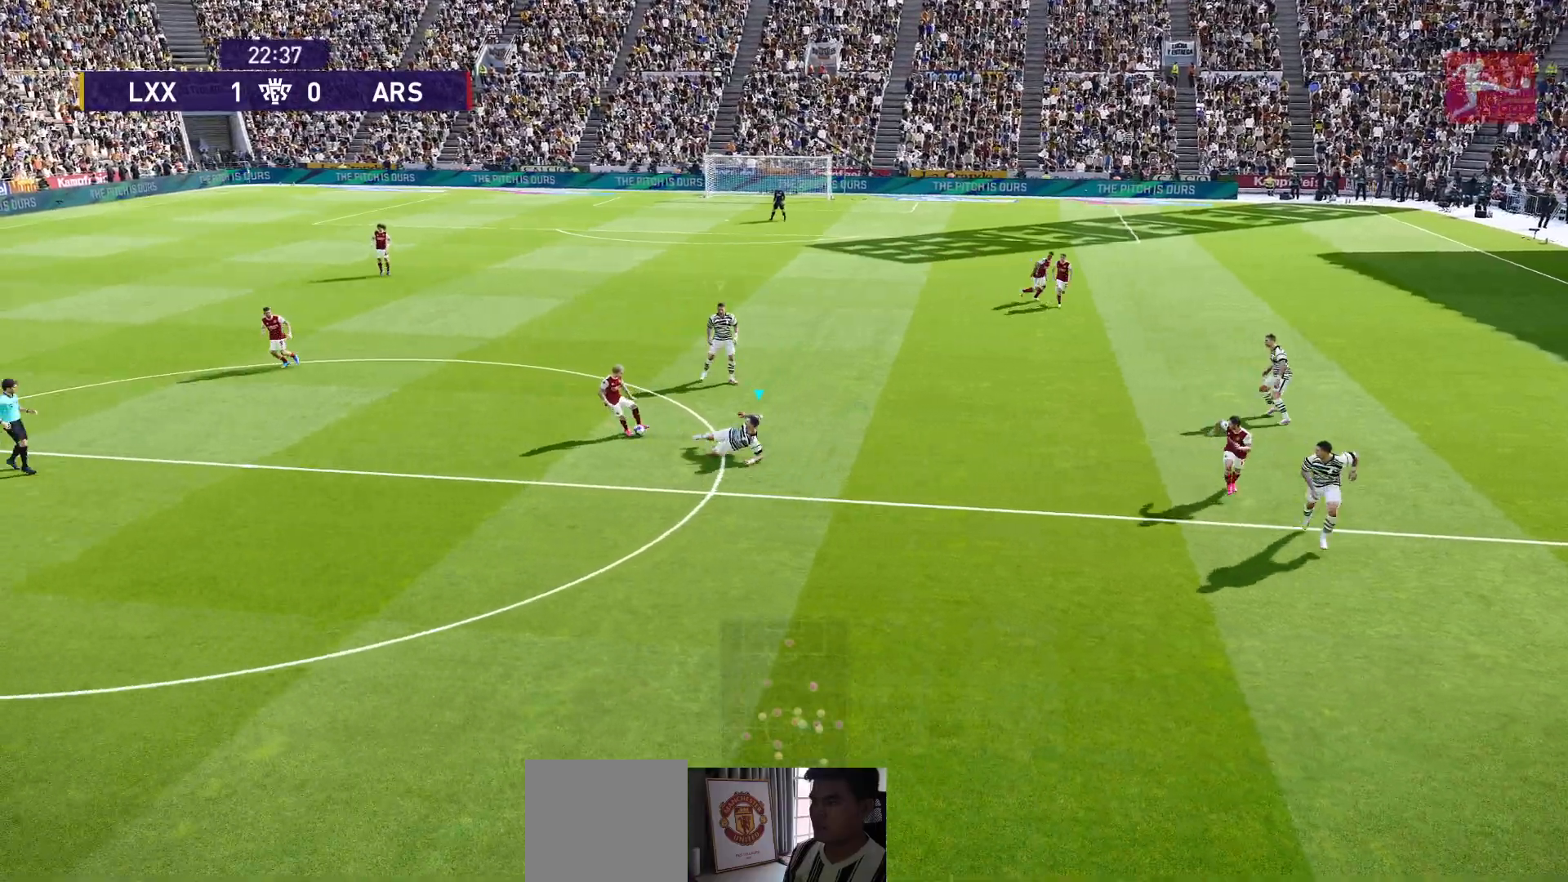
{"buttons": ["CROSS", "R1"], "left_stick": "center", "right_stick": "center", "events": []}
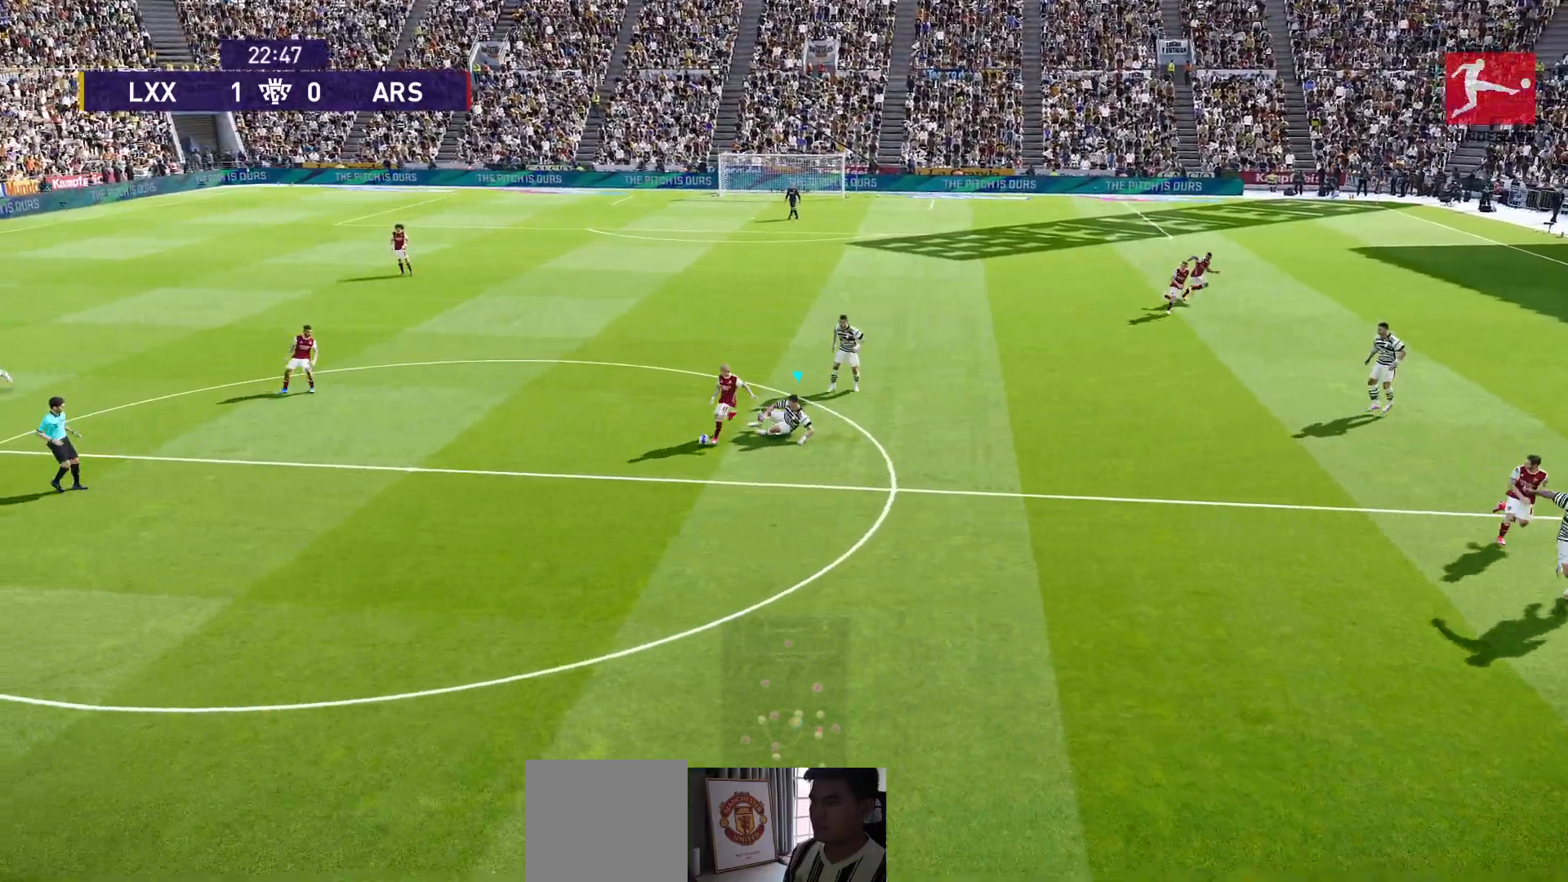
{"buttons": ["CROSS", "R1"], "left_stick": "center", "right_stick": "center", "events": [[283, "L1", "down"], [433, "L1", "up"]]}
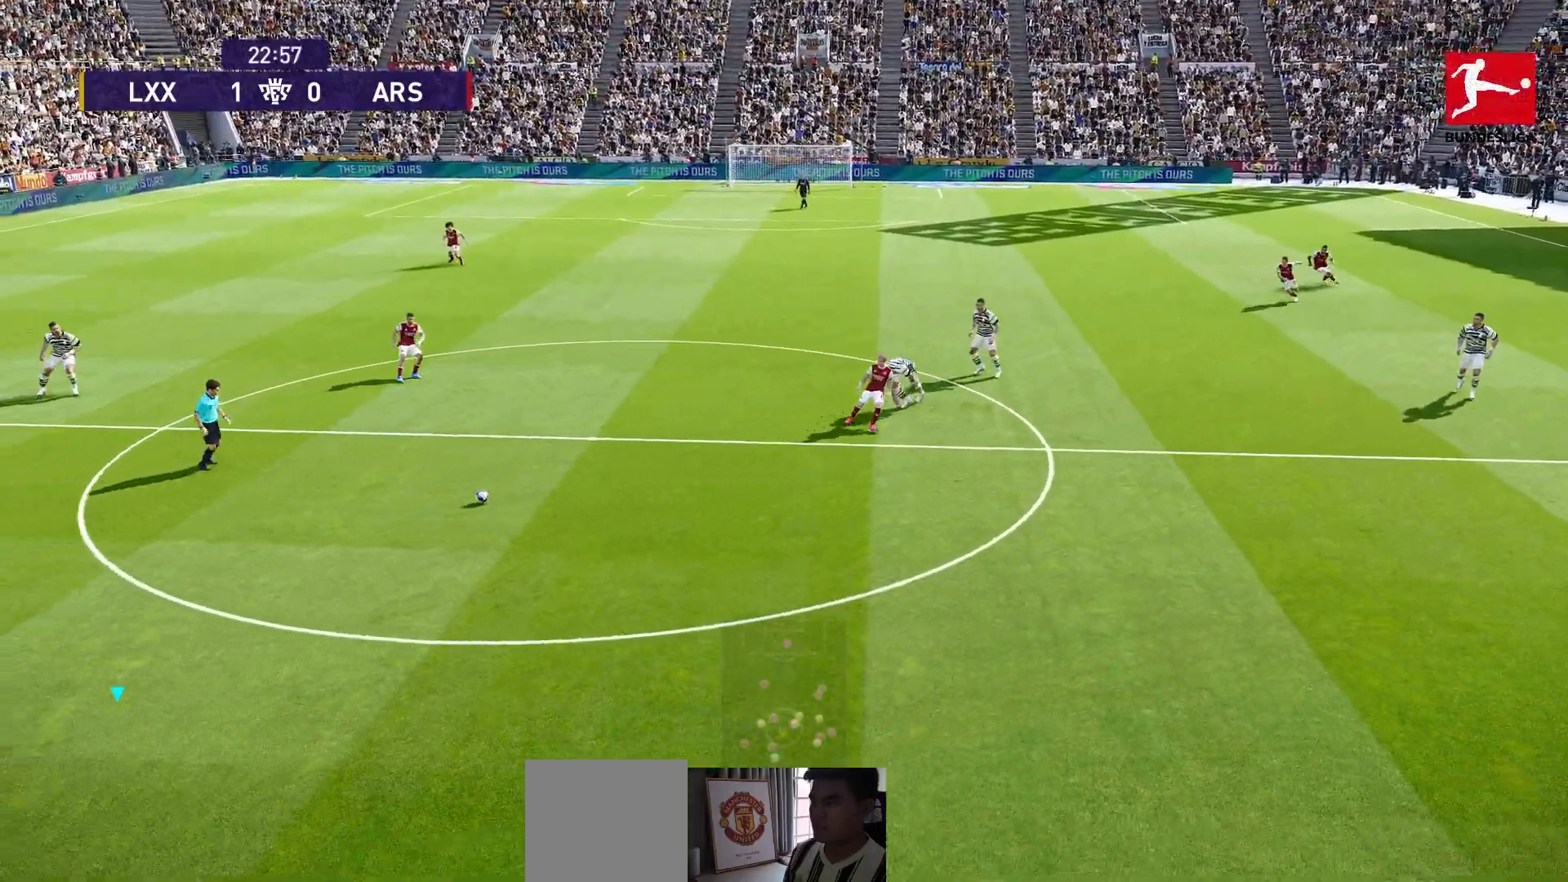
{"buttons": ["CROSS", "R1"], "left_stick": "center", "right_stick": "center", "events": []}
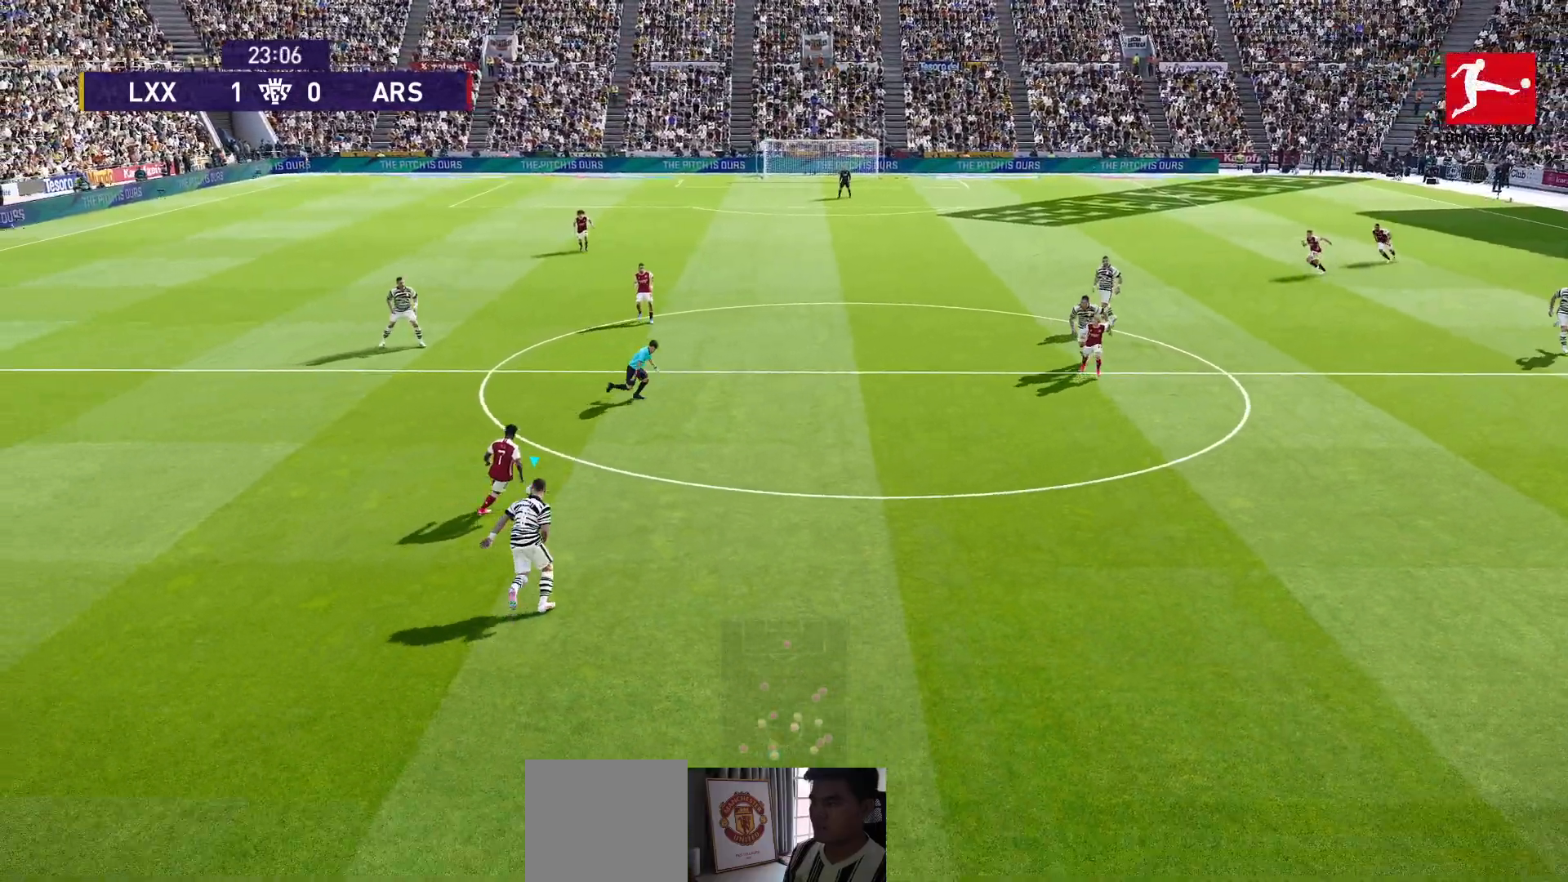
{"buttons": ["CROSS", "R1"], "left_stick": "center", "right_stick": "center", "events": []}
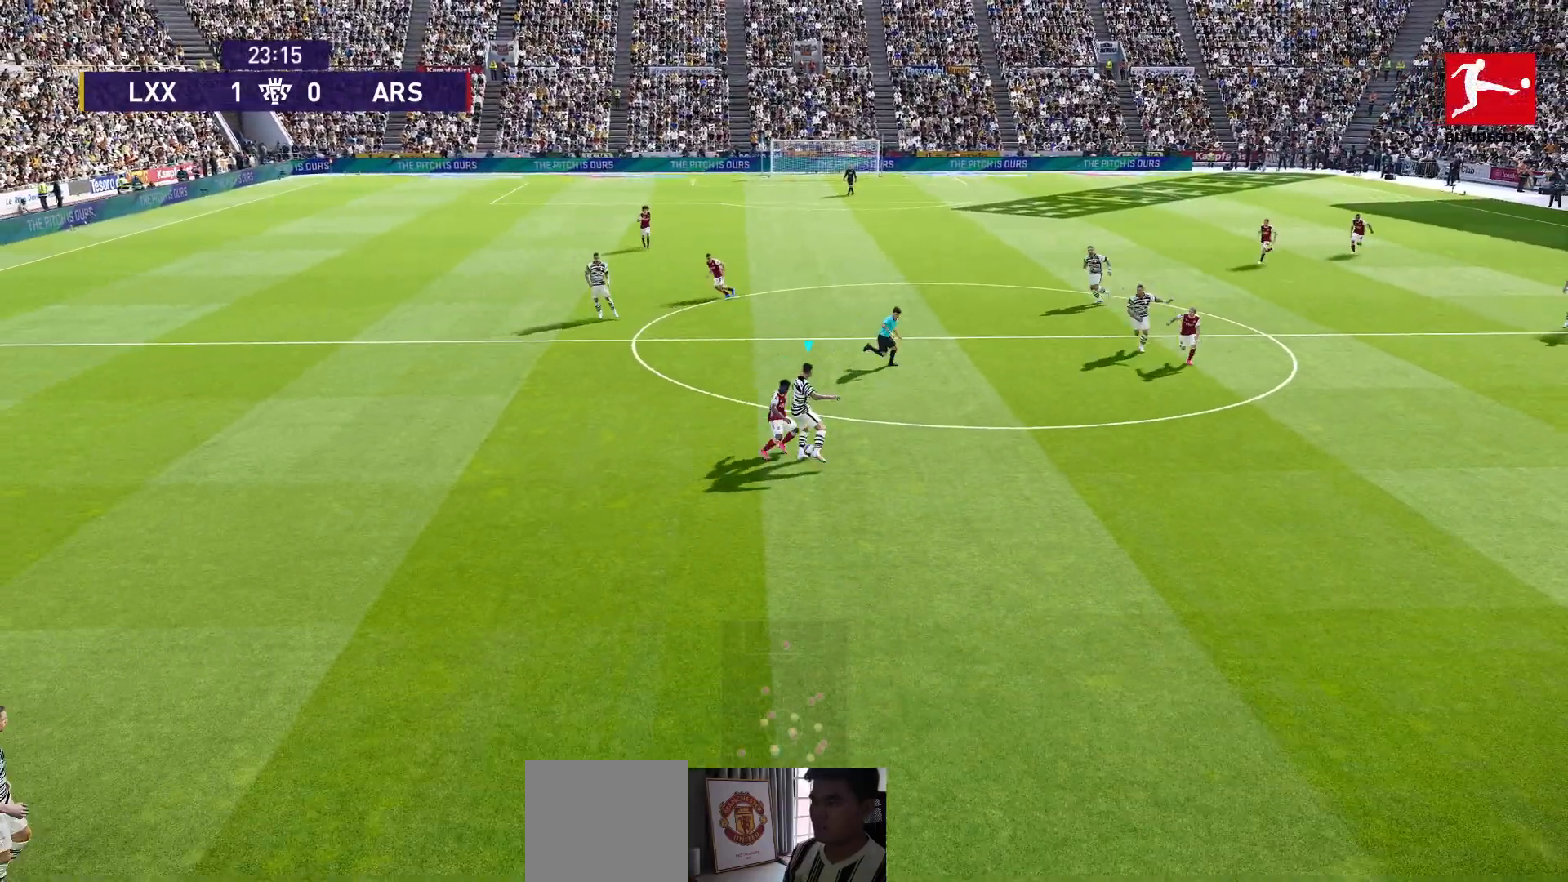
{"buttons": [], "left_stick": "center", "right_stick": "center", "events": [[383, "CROSS", "up"], [383, "R1", "up"]]}